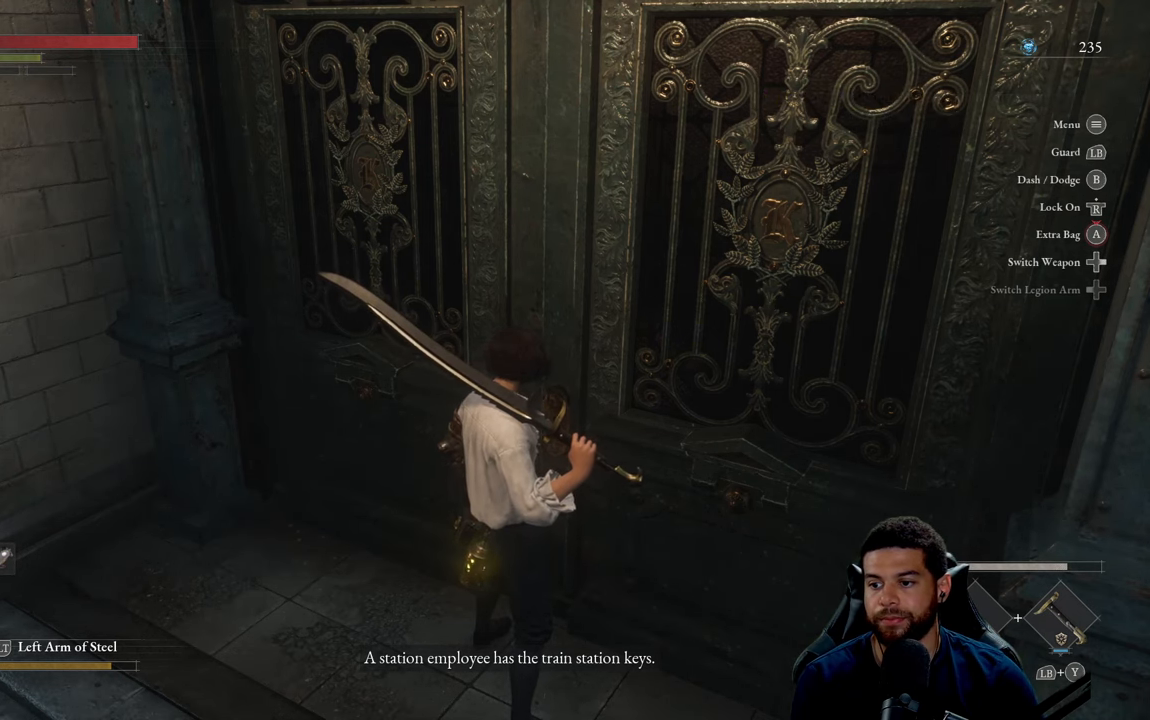
Gameplay with a controller (Xbox layout); each line is a JSON object with the inputs held at the frame after it. "events" lists button and stick changes between this image and that frame as [ms after this image, input, new state], when the widget could be followed in between.
{"buttons": [], "left_stick": "center", "right_stick": "center", "events": []}
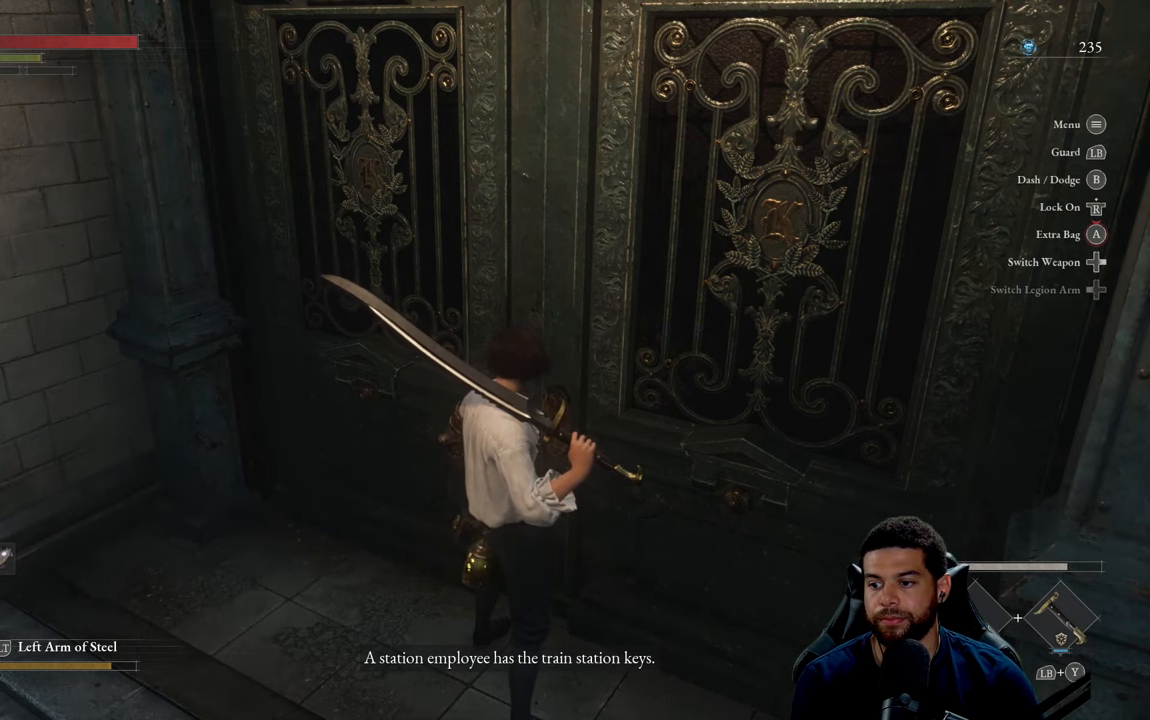
{"buttons": [], "left_stick": "center", "right_stick": "center", "events": []}
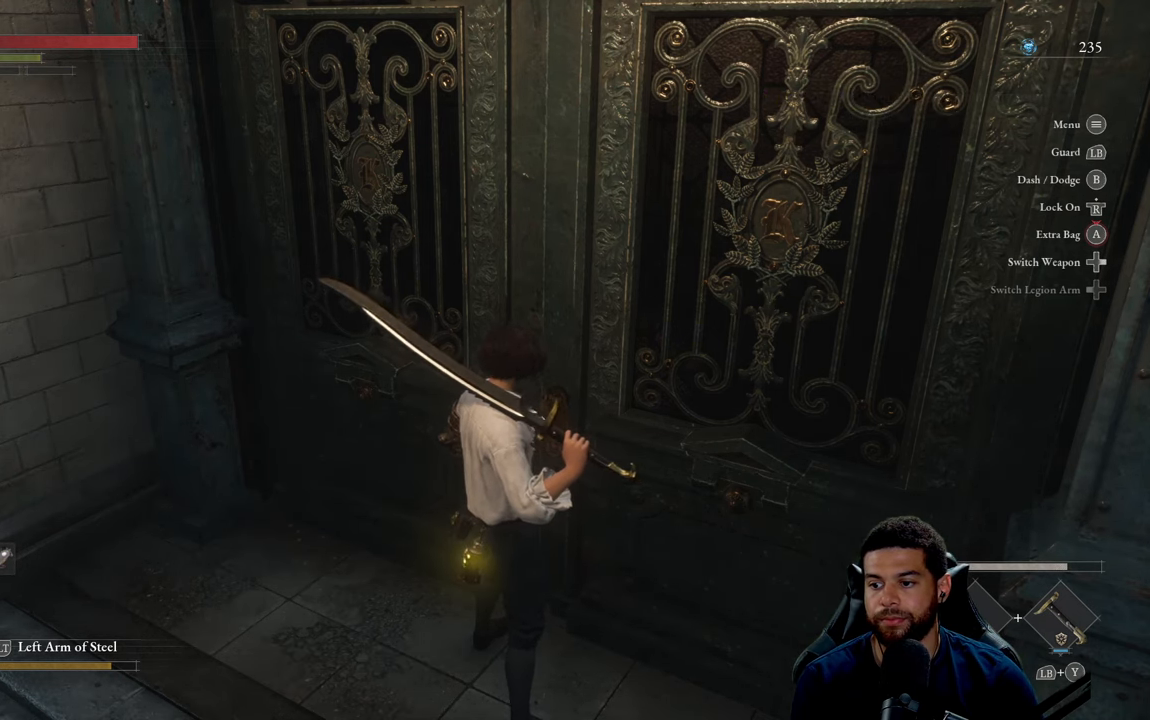
{"buttons": [], "left_stick": "center", "right_stick": "center", "events": [[50, "right_stick", "right"], [233, "right_stick", "center"]]}
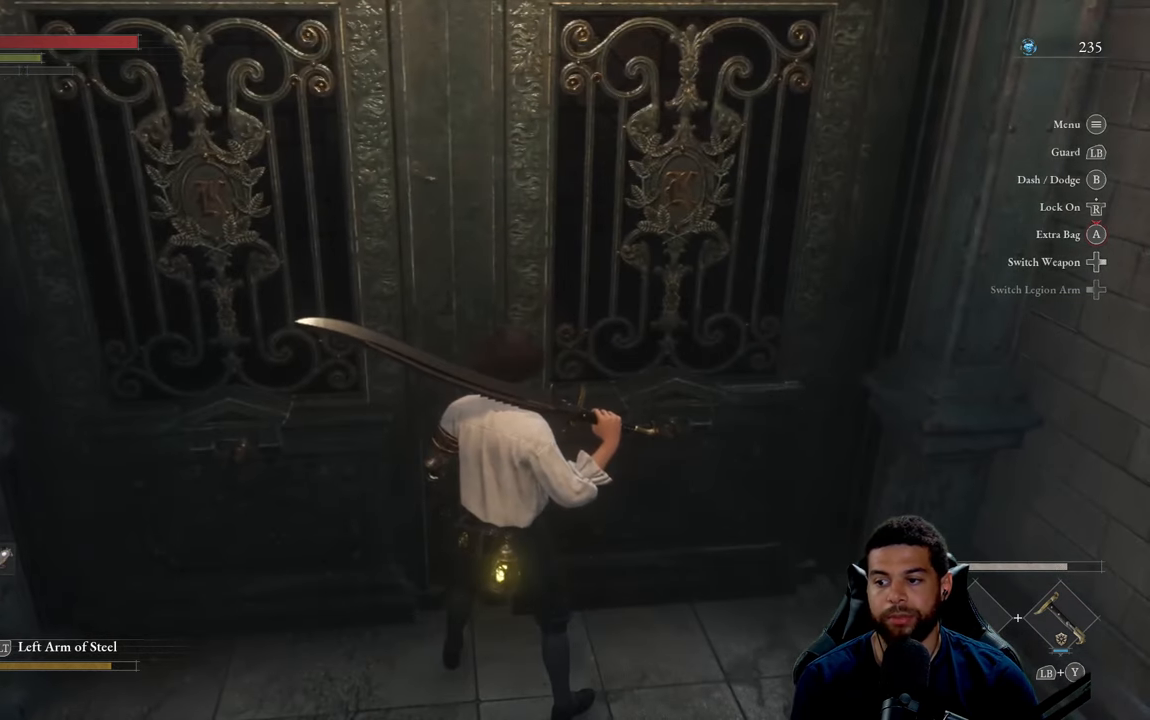
{"buttons": [], "left_stick": "center", "right_stick": "center", "events": []}
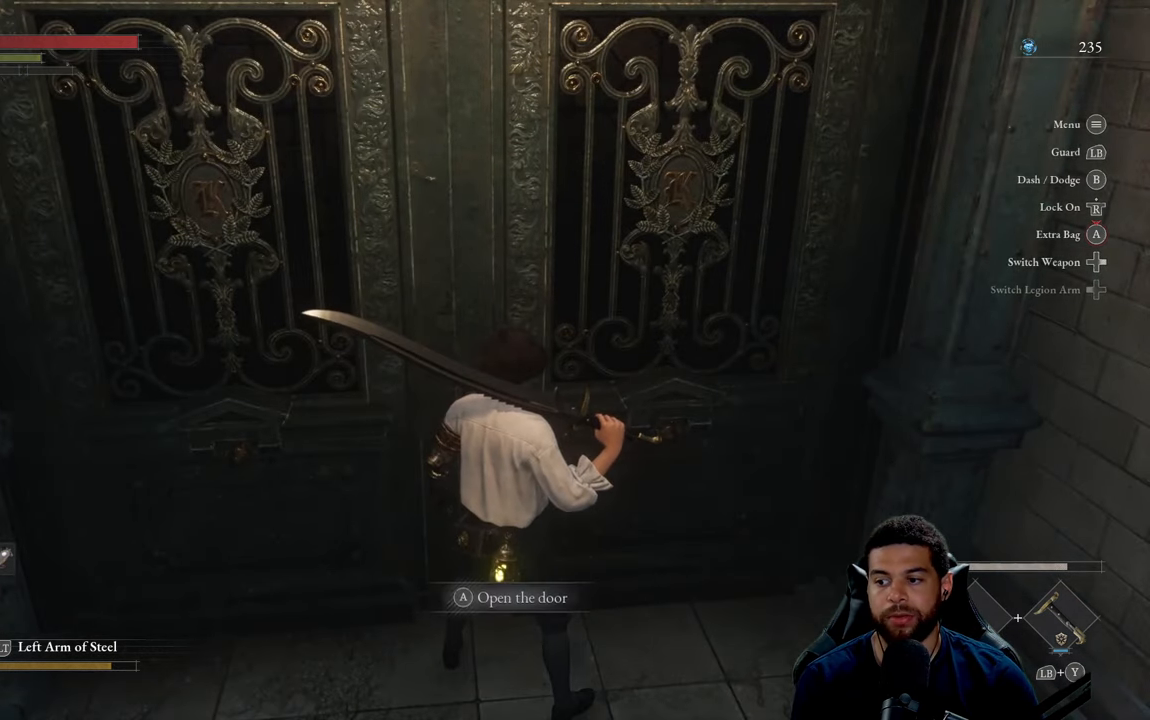
{"buttons": [], "left_stick": "center", "right_stick": "center", "events": []}
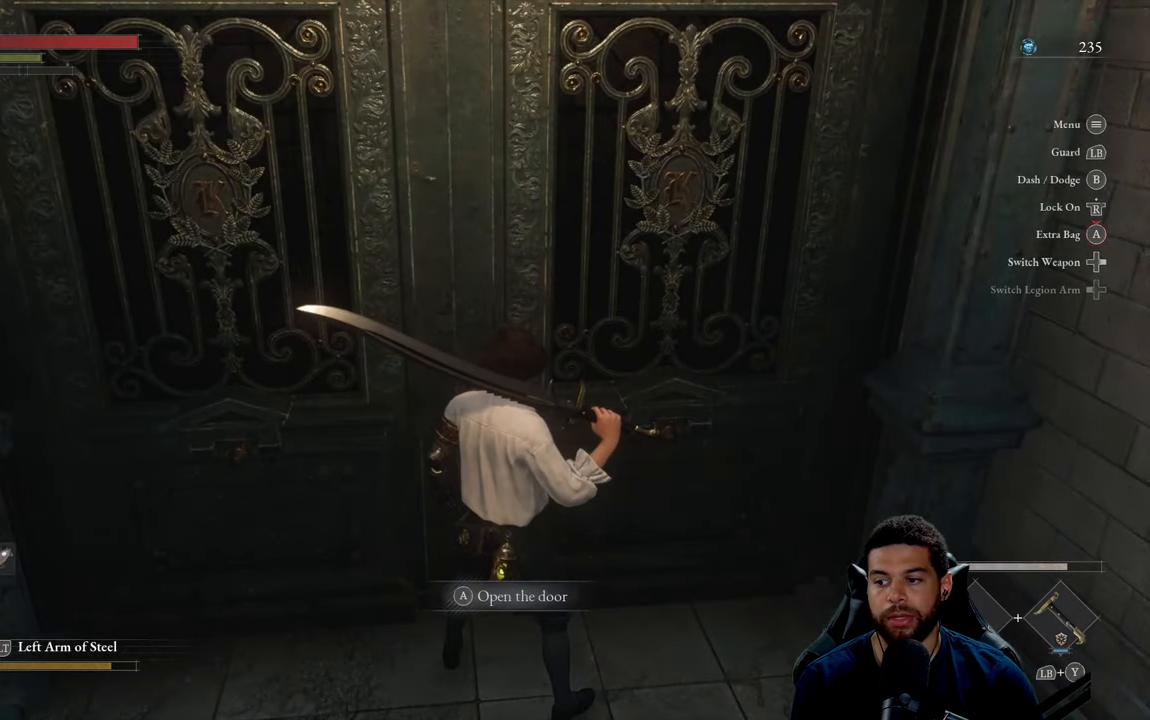
{"buttons": [], "left_stick": "center", "right_stick": "center", "events": []}
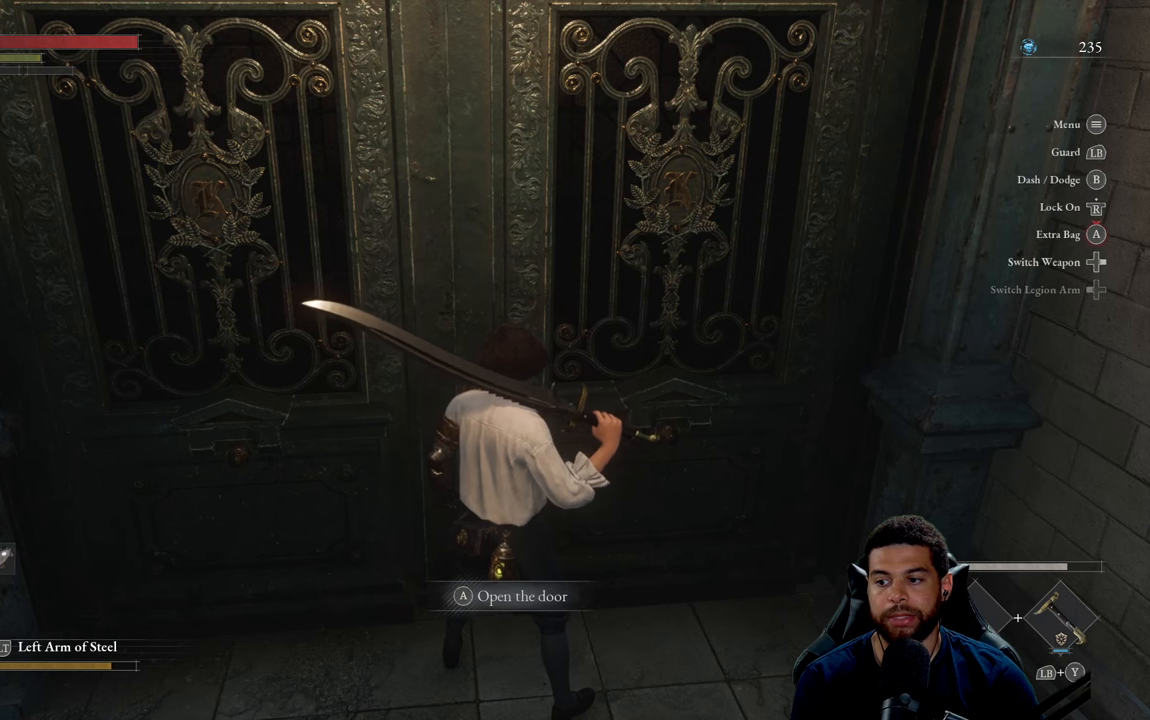
{"buttons": [], "left_stick": "center", "right_stick": "center", "events": []}
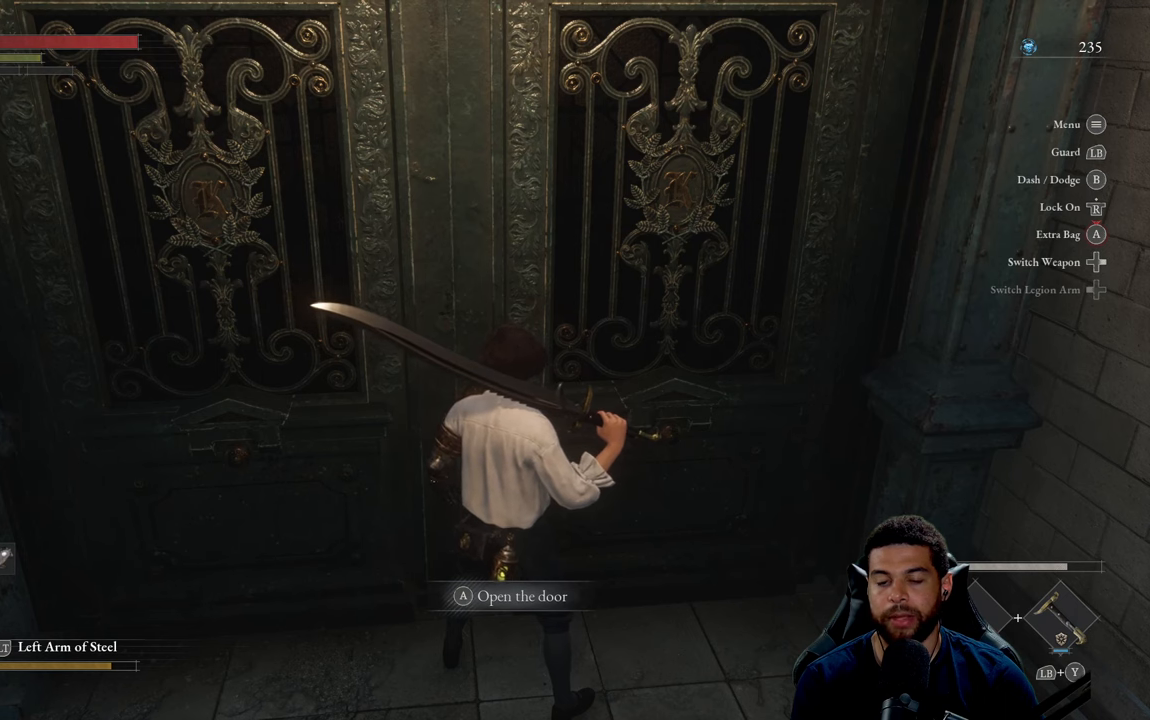
{"buttons": [], "left_stick": "center", "right_stick": "center", "events": []}
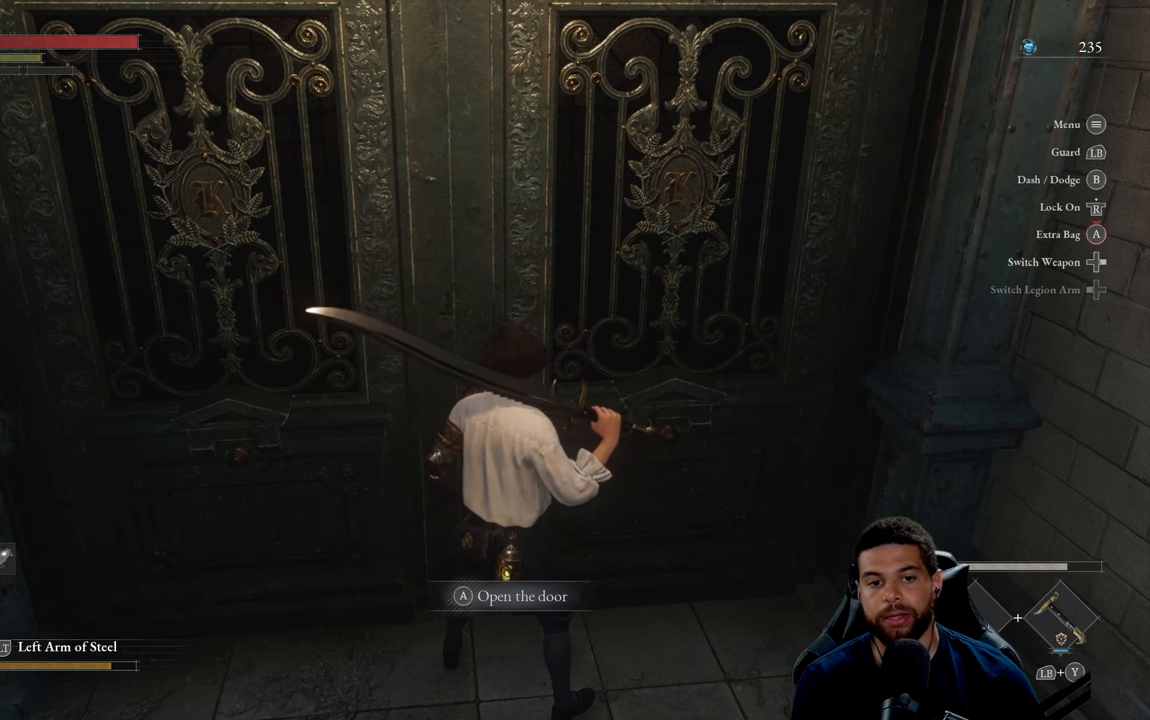
{"buttons": [], "left_stick": "center", "right_stick": "center", "events": []}
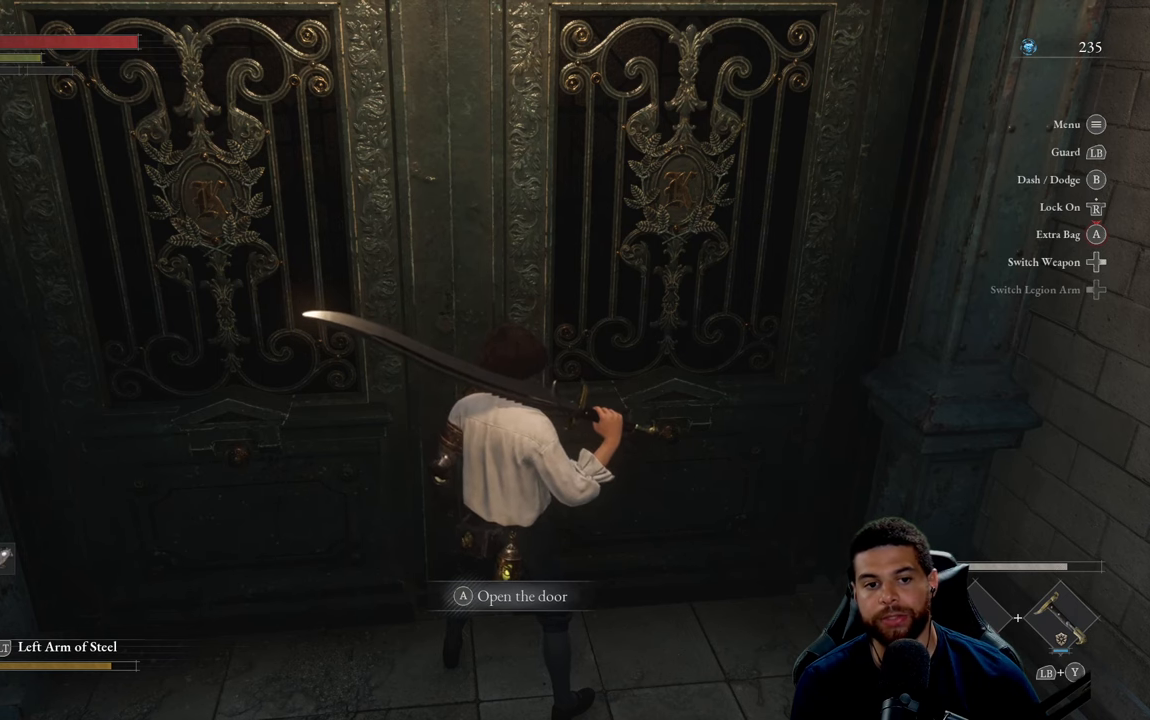
{"buttons": [], "left_stick": "center", "right_stick": "center", "events": []}
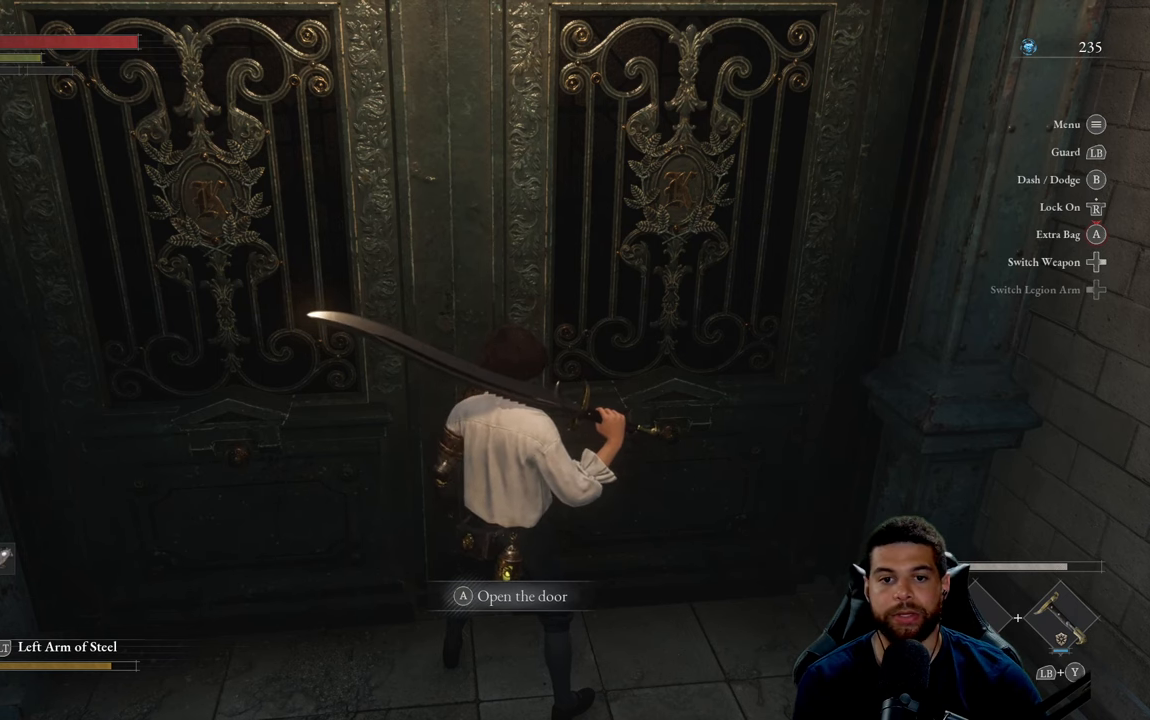
{"buttons": [], "left_stick": "center", "right_stick": "center", "events": []}
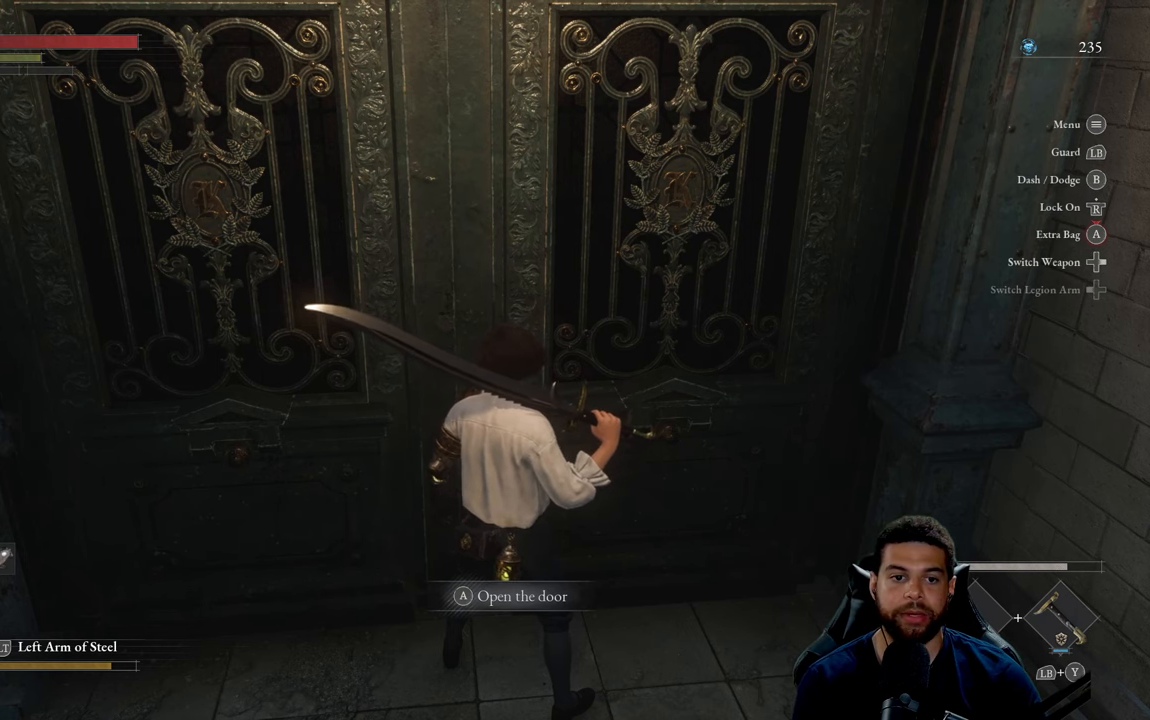
{"buttons": [], "left_stick": "center", "right_stick": "center", "events": []}
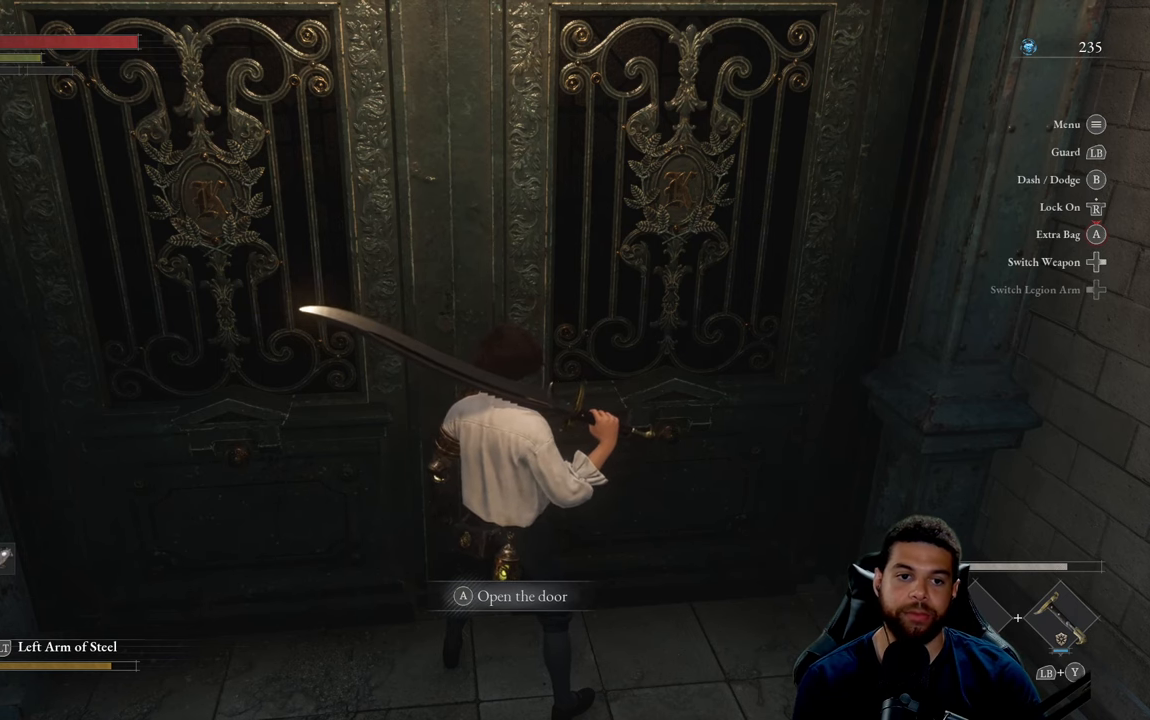
{"buttons": [], "left_stick": "down", "right_stick": "center", "events": [[450, "left_stick", "down"]]}
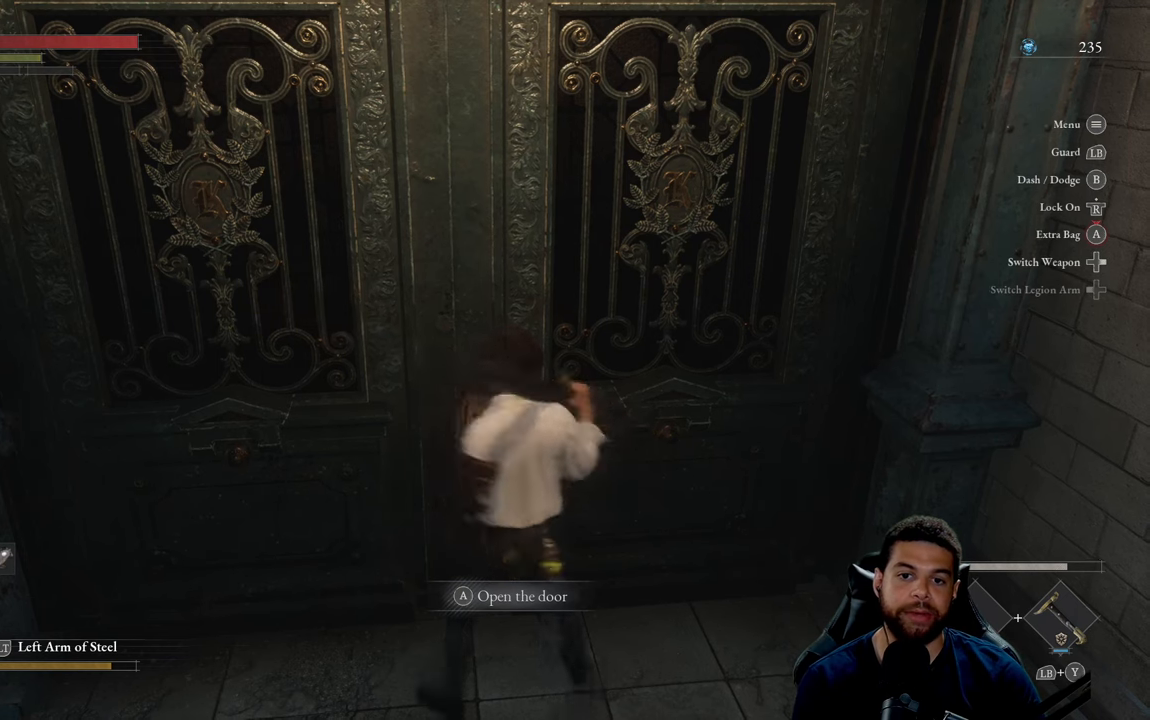
{"buttons": [], "left_stick": "center", "right_stick": "center", "events": [[334, "left_stick", "center"]]}
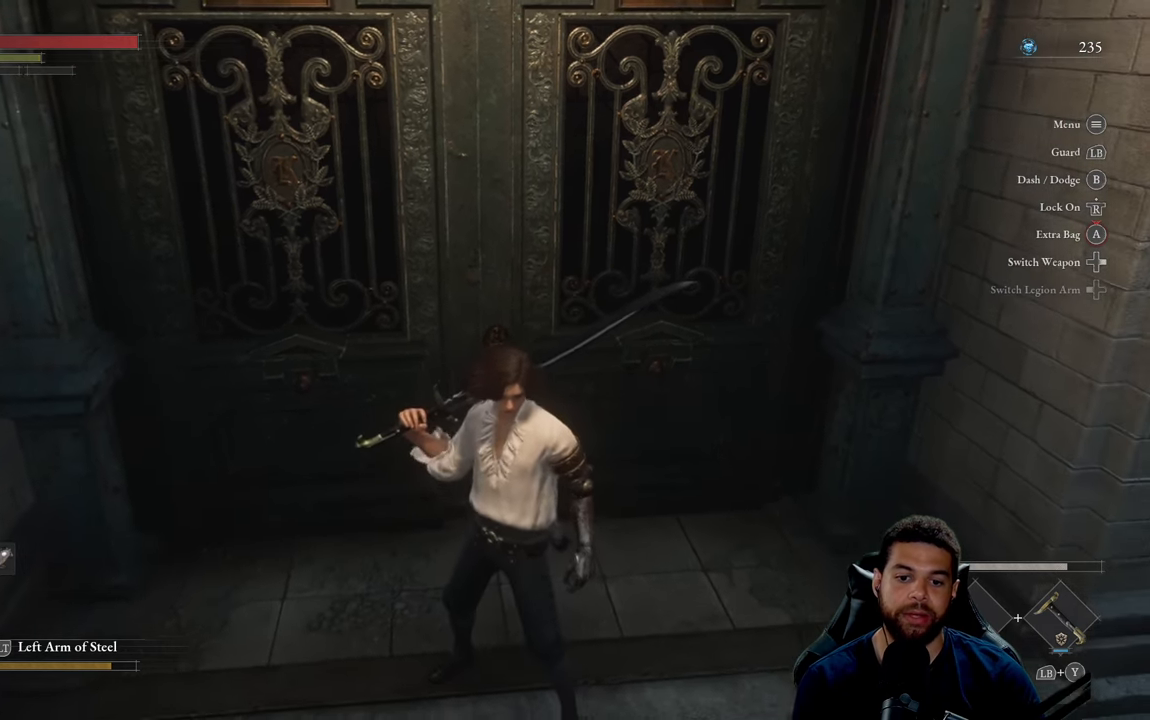
{"buttons": [], "left_stick": "center", "right_stick": "center", "events": []}
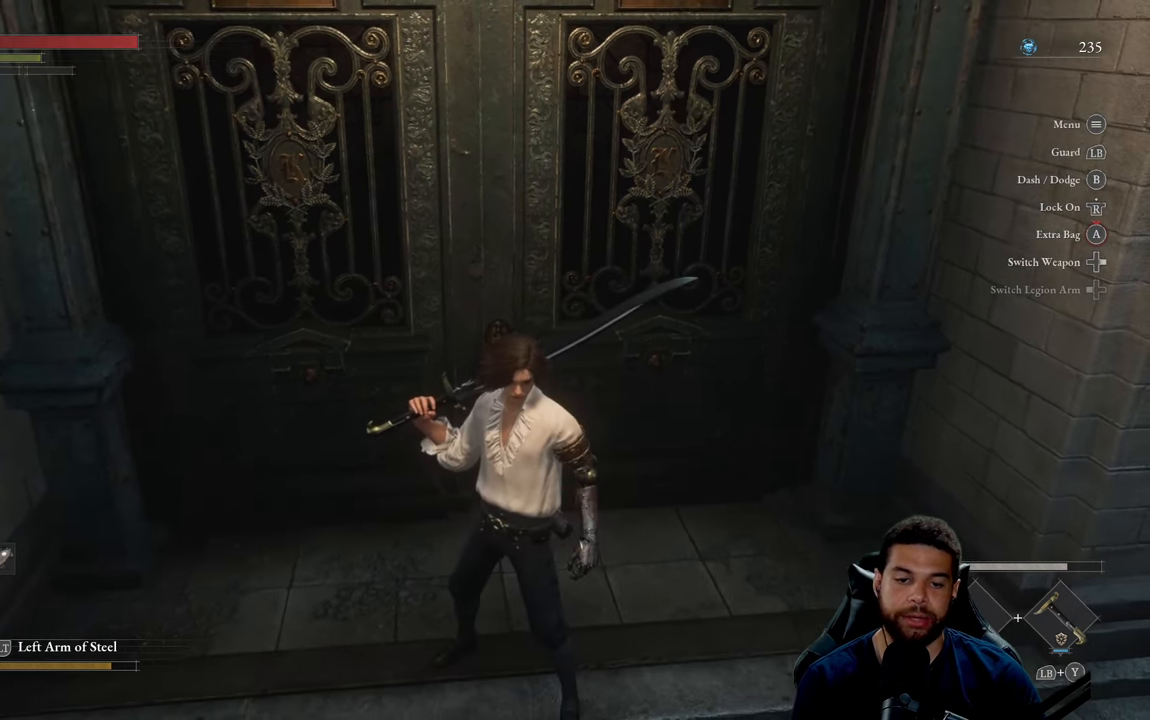
{"buttons": [], "left_stick": "center", "right_stick": "center", "events": []}
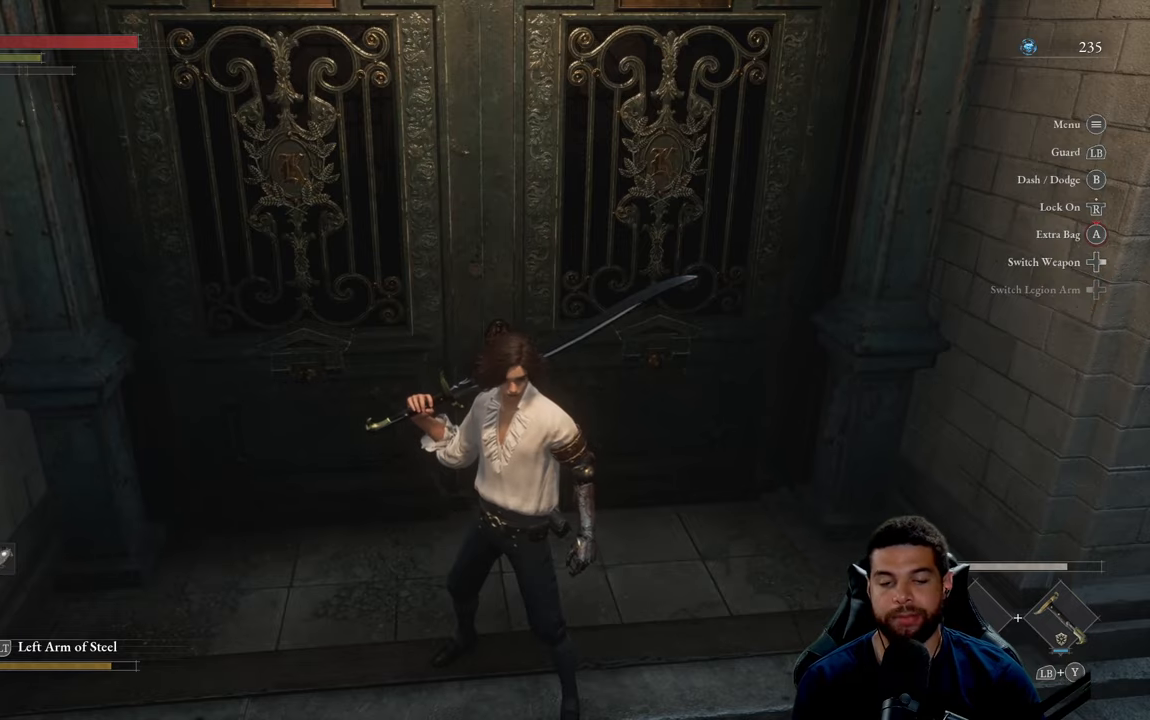
{"buttons": [], "left_stick": "center", "right_stick": "center", "events": []}
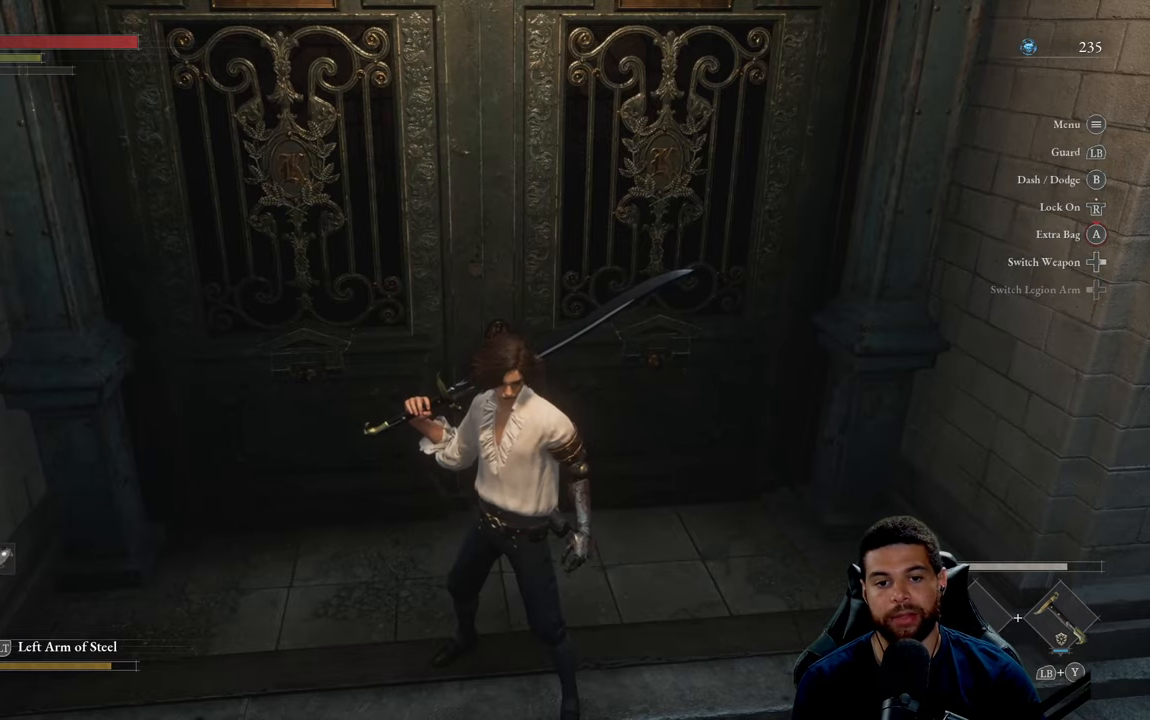
{"buttons": [], "left_stick": "center", "right_stick": "right", "events": [[433, "right_stick", "right"]]}
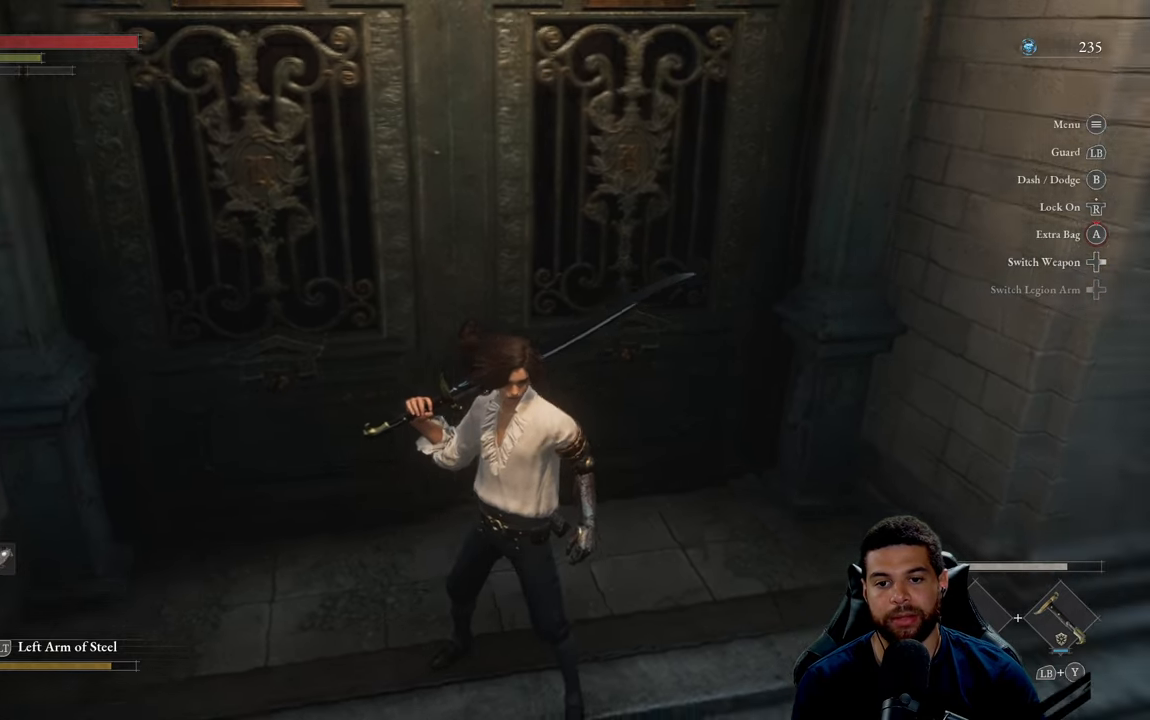
{"buttons": [], "left_stick": "right", "right_stick": "center", "events": [[400, "right_stick", "center"], [416, "left_stick", "right"]]}
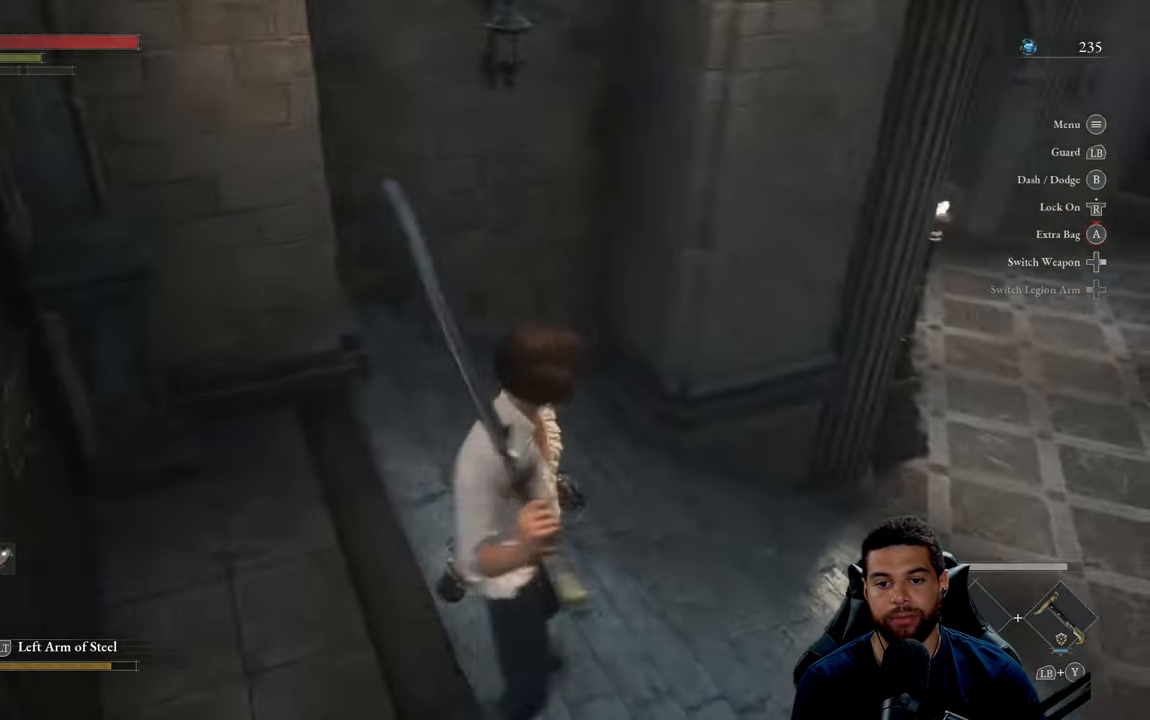
{"buttons": [], "left_stick": "up-right", "right_stick": "center", "events": [[33, "left_stick", "up-right"], [66, "right_stick", "right"], [316, "right_stick", "center"]]}
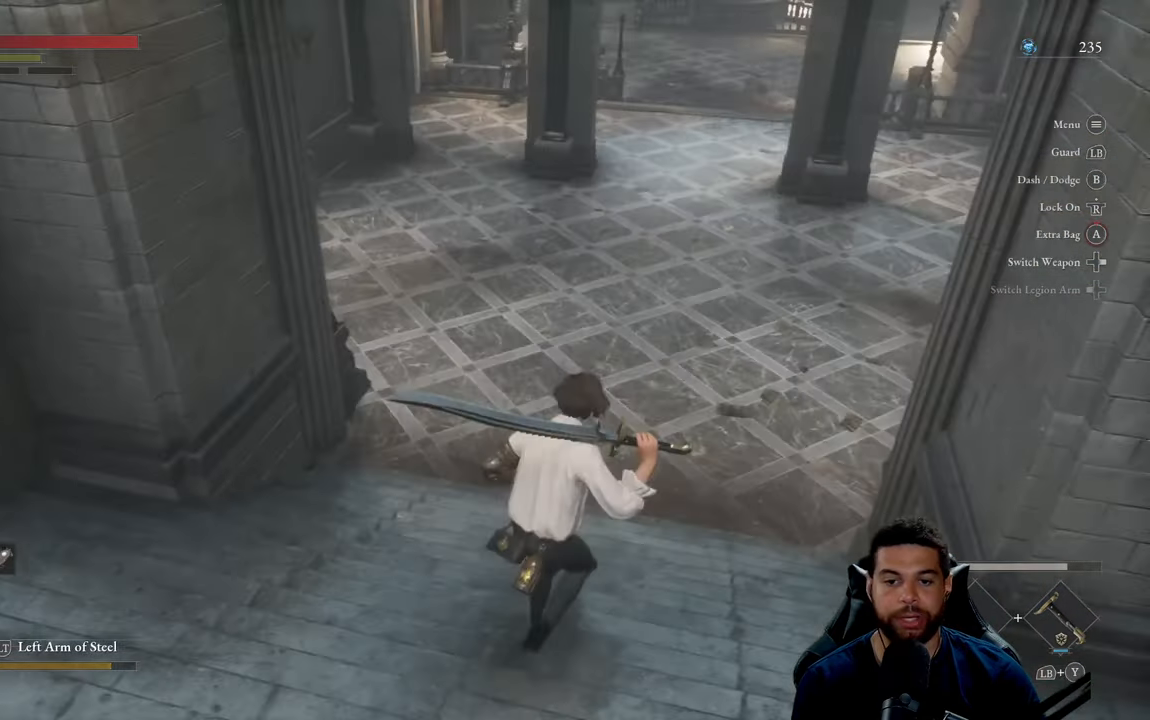
{"buttons": [], "left_stick": "up-right", "right_stick": "up", "events": [[33, "left_stick", "up"], [266, "left_stick", "up-right"], [300, "right_stick", "up-left"], [466, "right_stick", "up"]]}
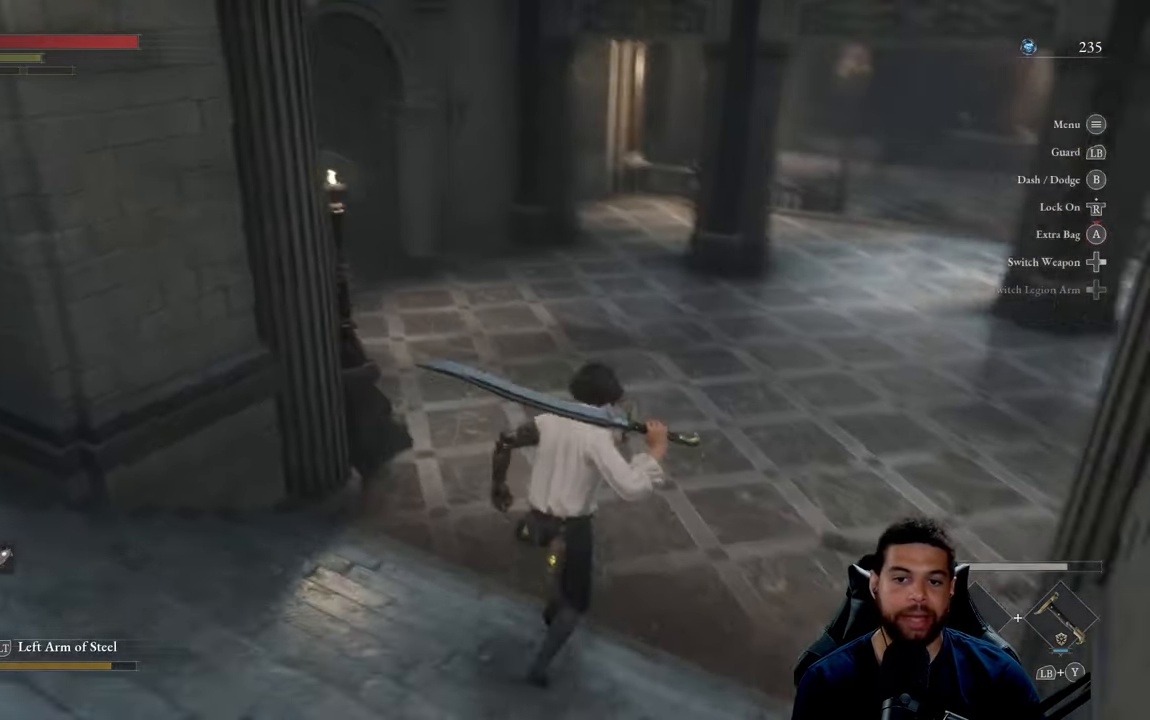
{"buttons": [], "left_stick": "down-right", "right_stick": "up-left", "events": [[33, "left_stick", "up"], [233, "right_stick", "up-left"], [300, "left_stick", "left"], [433, "left_stick", "down"], [483, "left_stick", "down-right"]]}
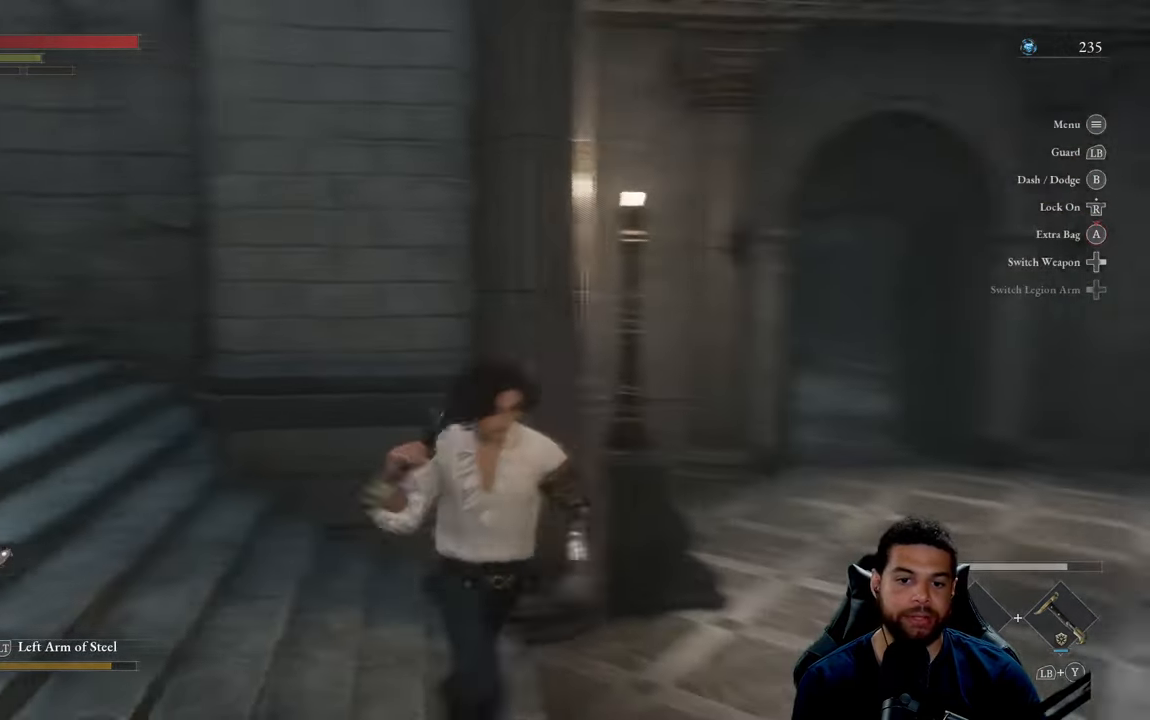
{"buttons": [], "left_stick": "center", "right_stick": "center", "events": [[16, "left_stick", "right"], [50, "right_stick", "right"], [150, "left_stick", "up"], [216, "right_stick", "center"], [483, "left_stick", "center"]]}
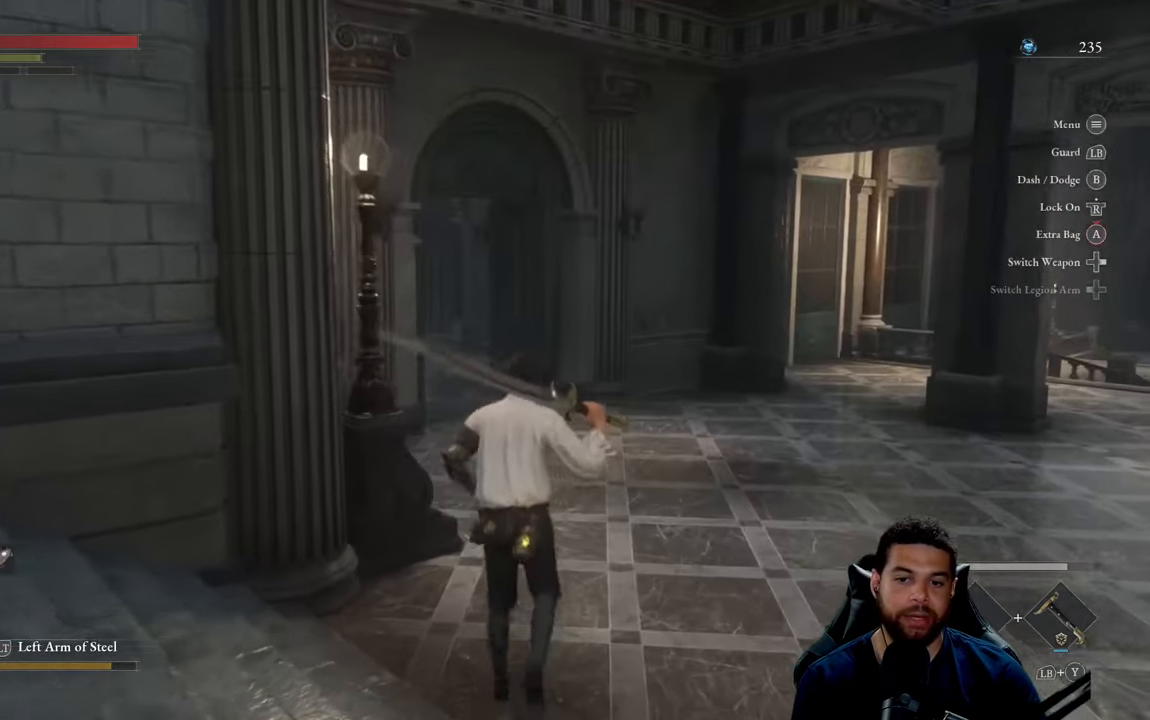
{"buttons": [], "left_stick": "down-right", "right_stick": "left", "events": [[50, "right_stick", "left"], [116, "left_stick", "up-right"], [500, "left_stick", "down-right"]]}